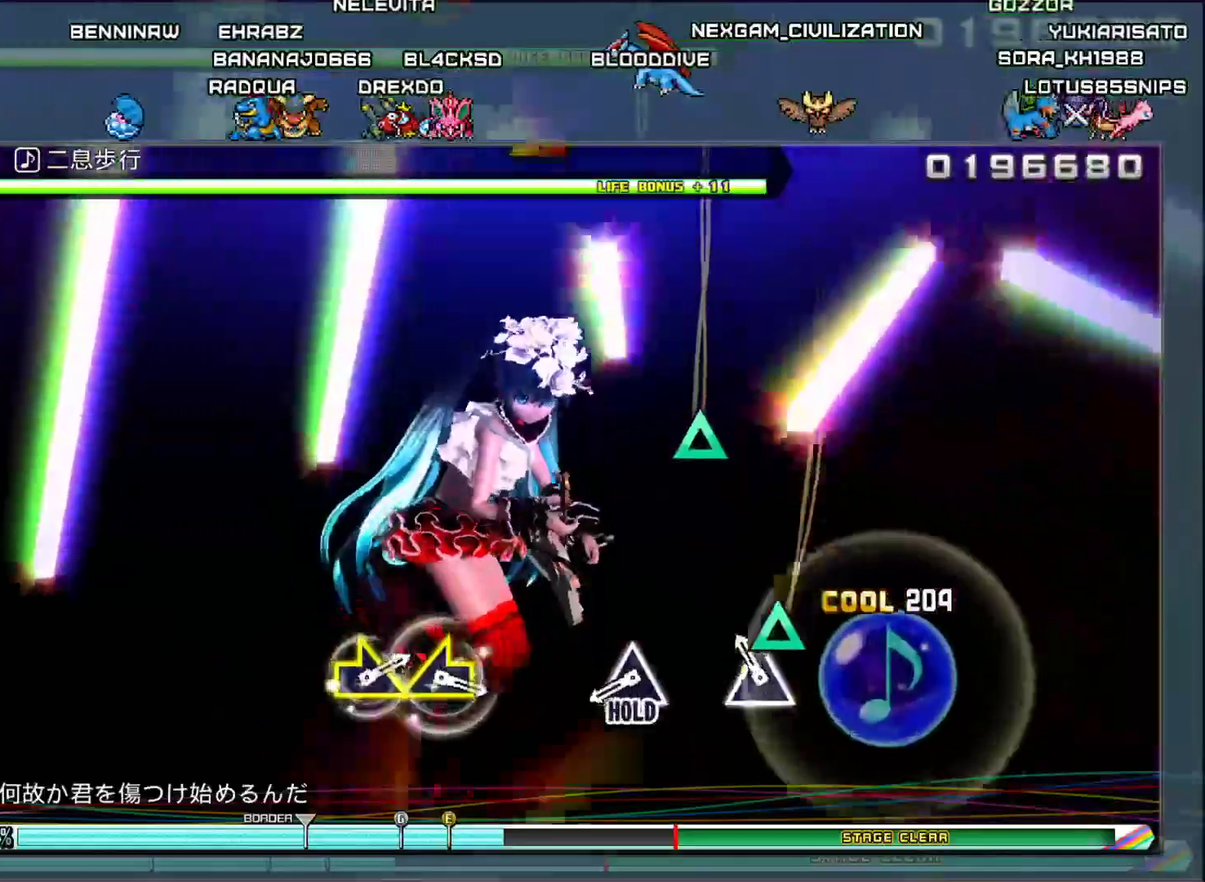
Gameplay with a controller (PlayStation layout); each line is a JSON object with the inputs held at the frame after it. "events" lists button and stick changes between this image and that frame as [ms after this image, input, new state], when the widget could be followed in between.
{"buttons": ["DPAD_UP"], "left_stick": "center", "right_stick": "center", "events": [[17, "TRIANGLE", "down"], [150, "TRIANGLE", "up"], [184, "R2", "up"], [384, "DPAD_UP", "down"]]}
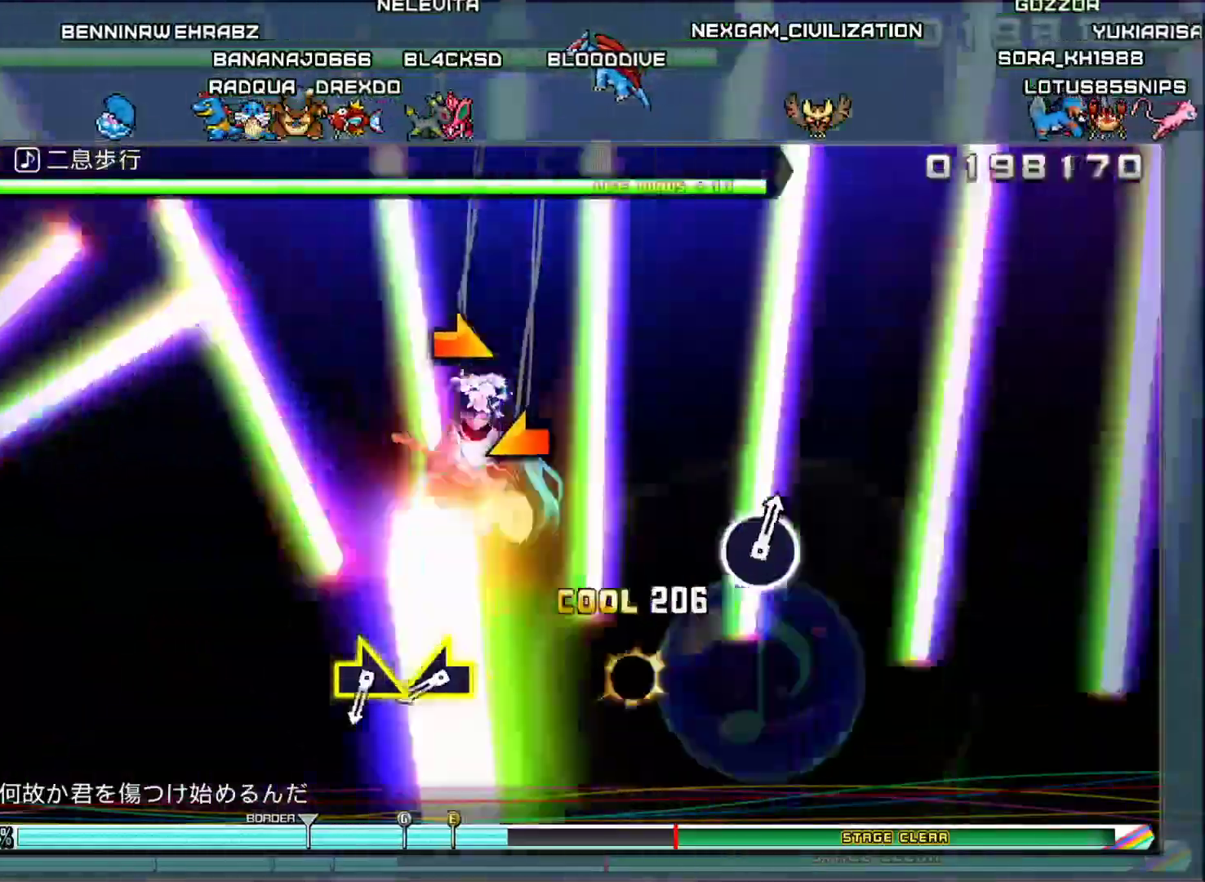
{"buttons": ["DPAD_UP"], "left_stick": "center", "right_stick": "left", "events": [[400, "right_stick", "left"]]}
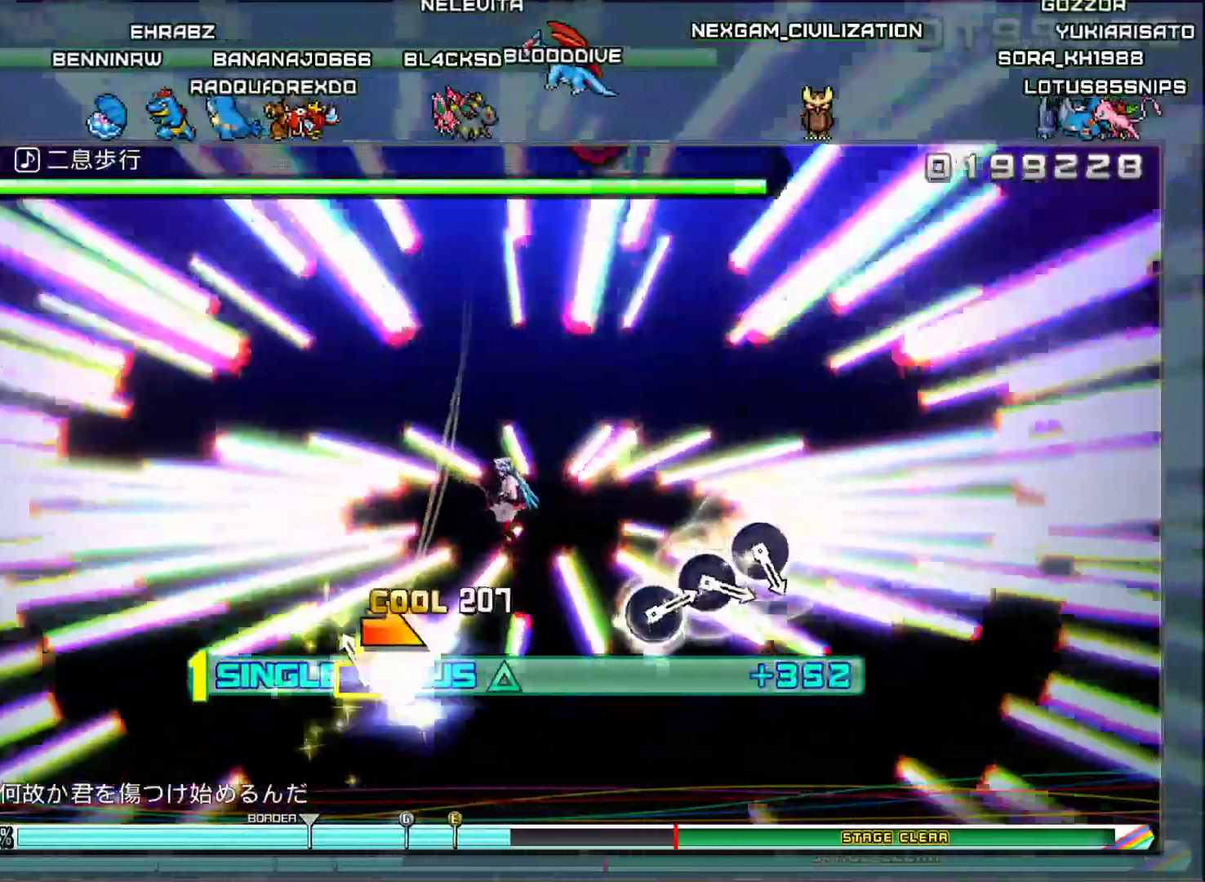
{"buttons": ["DPAD_UP"], "left_stick": "center", "right_stick": "center", "events": [[67, "right_stick", "up"], [117, "right_stick", "right"], [217, "right_stick", "center"]]}
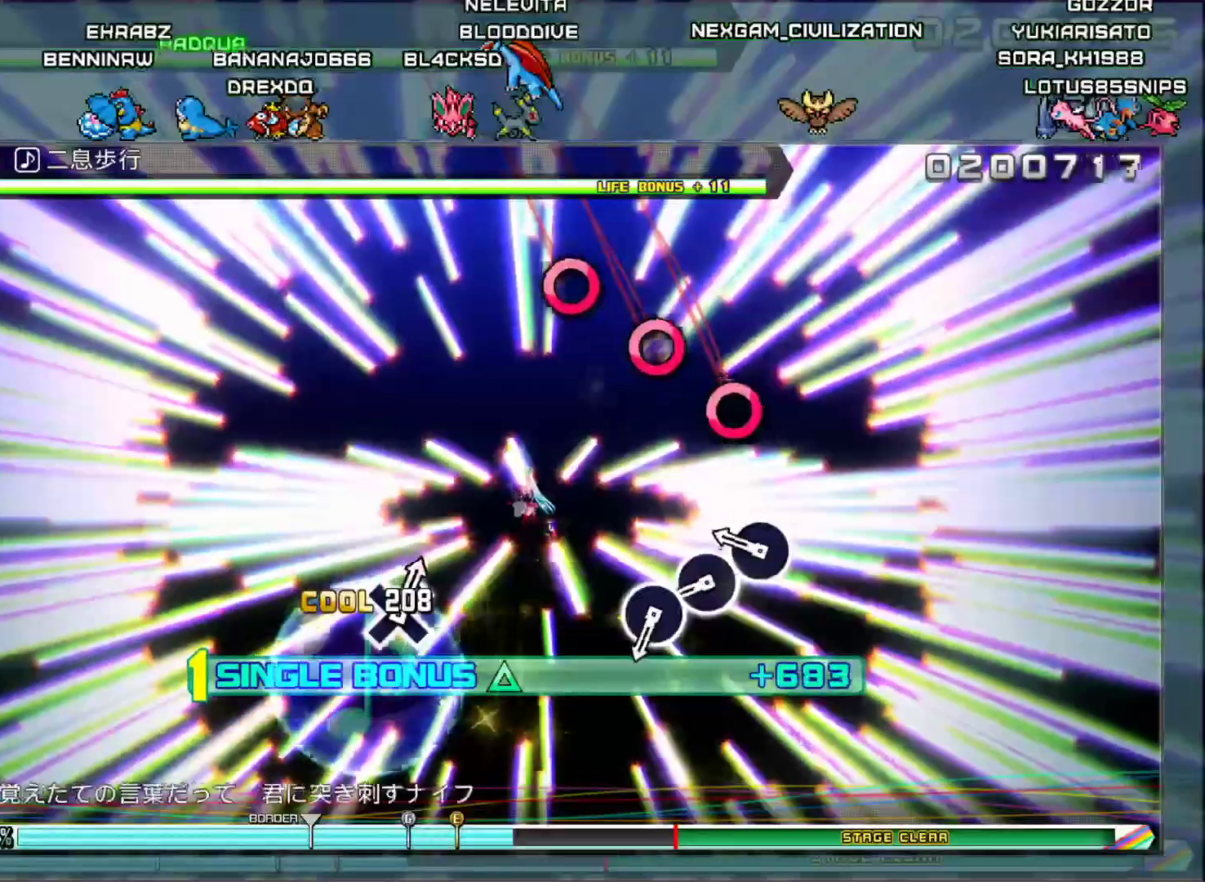
{"buttons": ["DPAD_UP"], "left_stick": "center", "right_stick": "center", "events": [[183, "CIRCLE", "down"], [267, "CIRCLE", "up"], [367, "CIRCLE", "down"], [450, "CIRCLE", "up"]]}